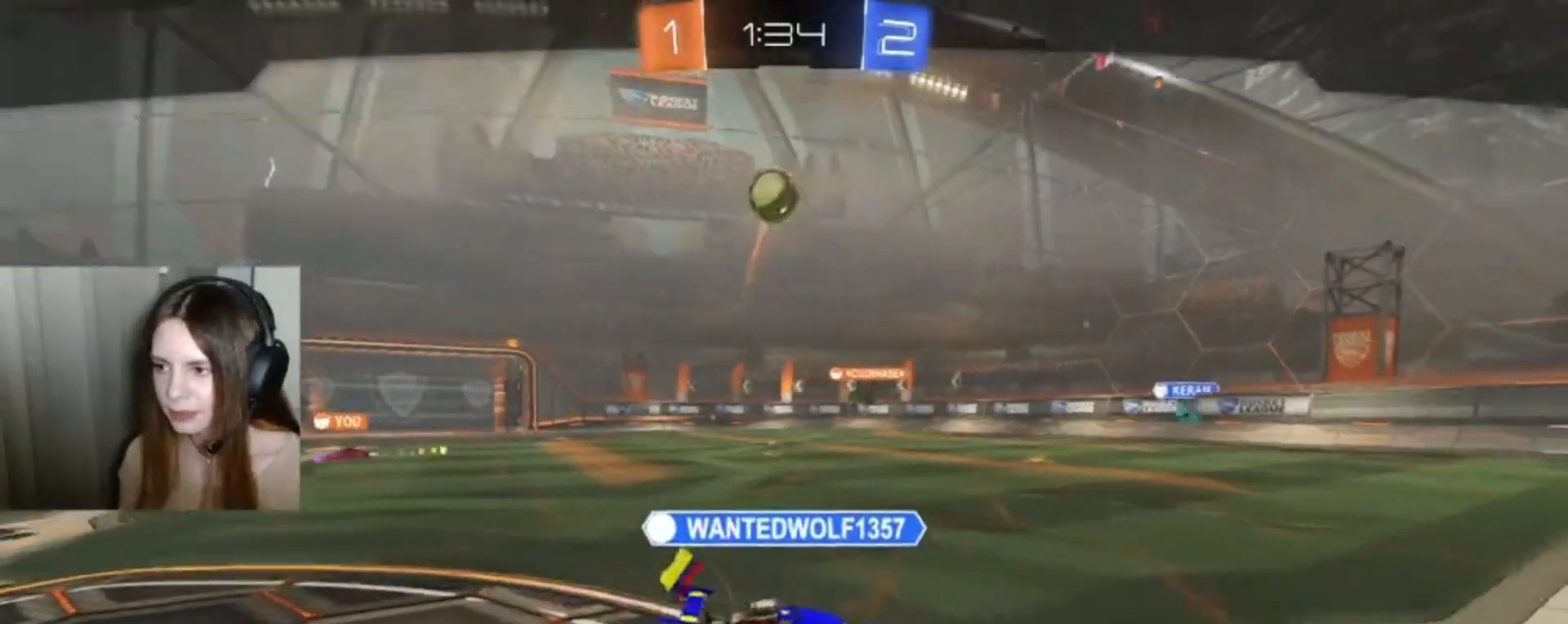
Gameplay with a controller (Xbox layout); each line is a JSON object with the inputs held at the frame after it. "events" lists button and stick changes between this image and that frame as [ms after this image, input, new state], when the widget could be followed in between.
{"buttons": [], "left_stick": "center", "right_stick": "center", "events": []}
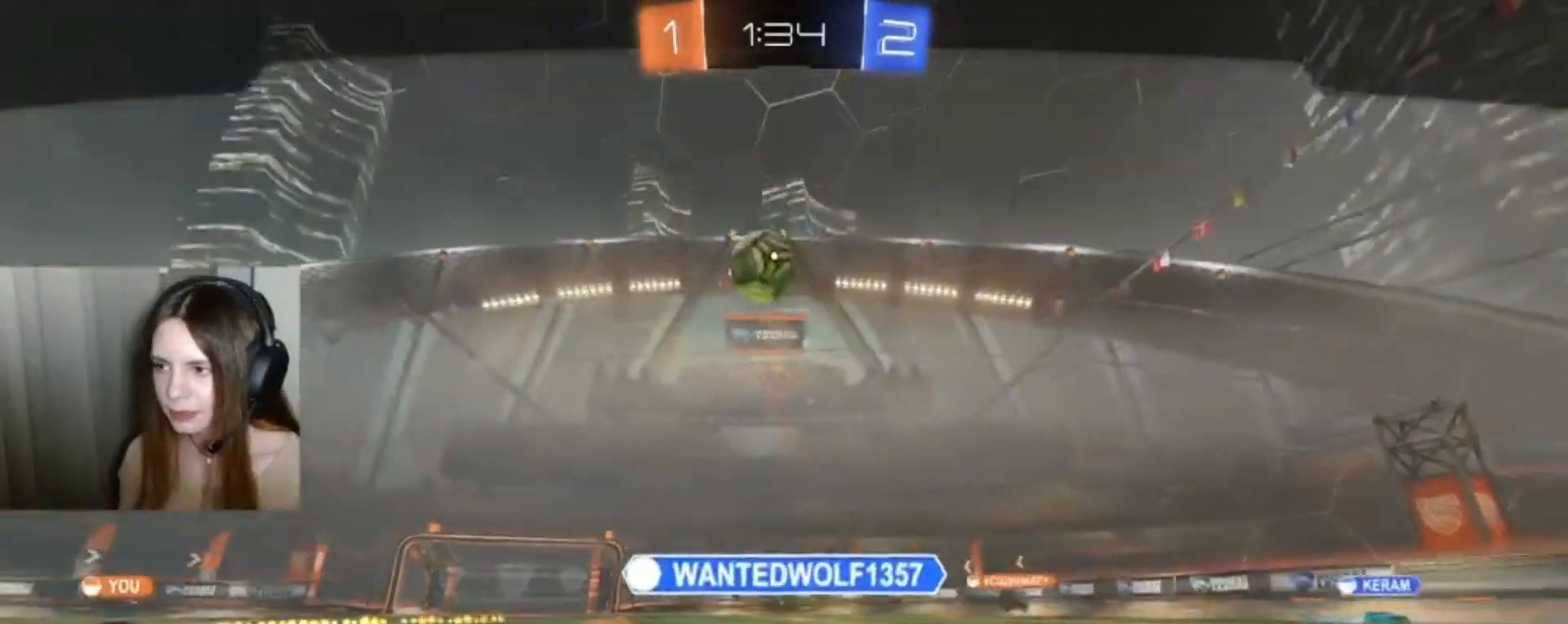
{"buttons": [], "left_stick": "center", "right_stick": "center", "events": [[367, "A", "down"], [500, "A", "up"]]}
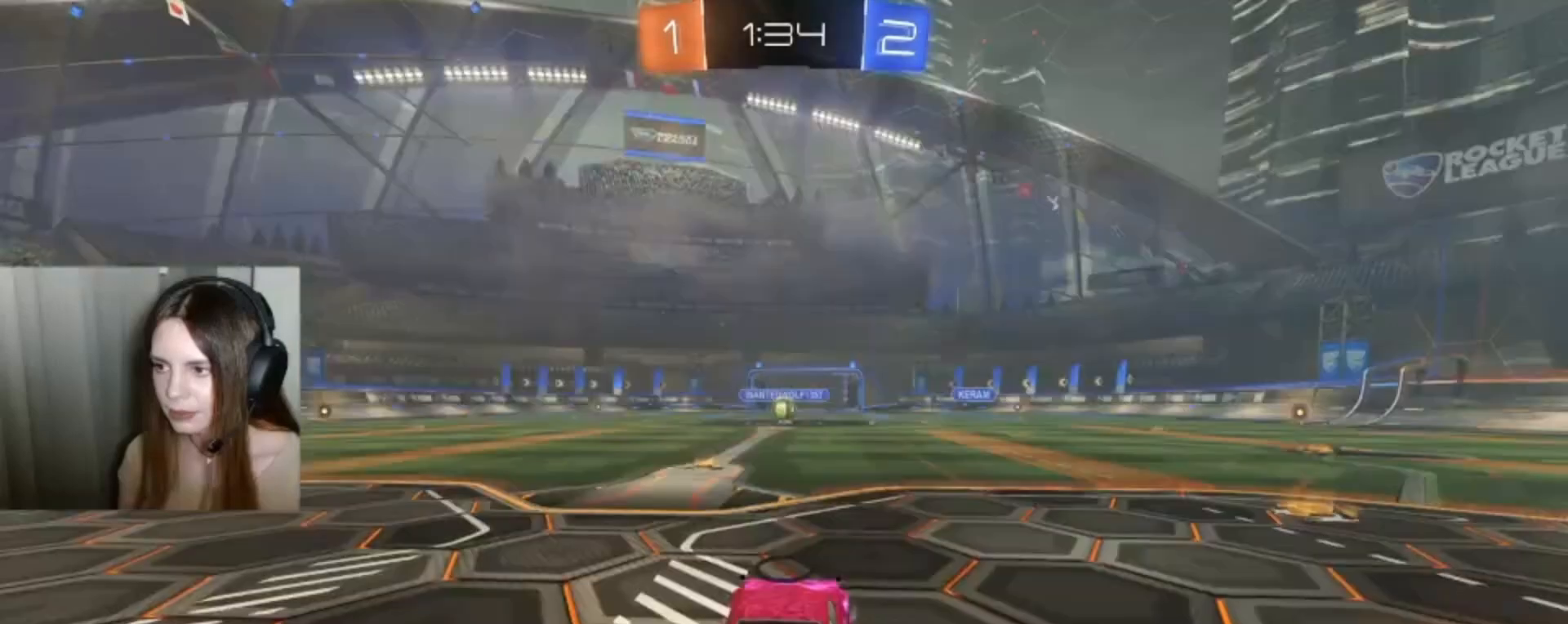
{"buttons": [], "left_stick": "center", "right_stick": "center", "events": []}
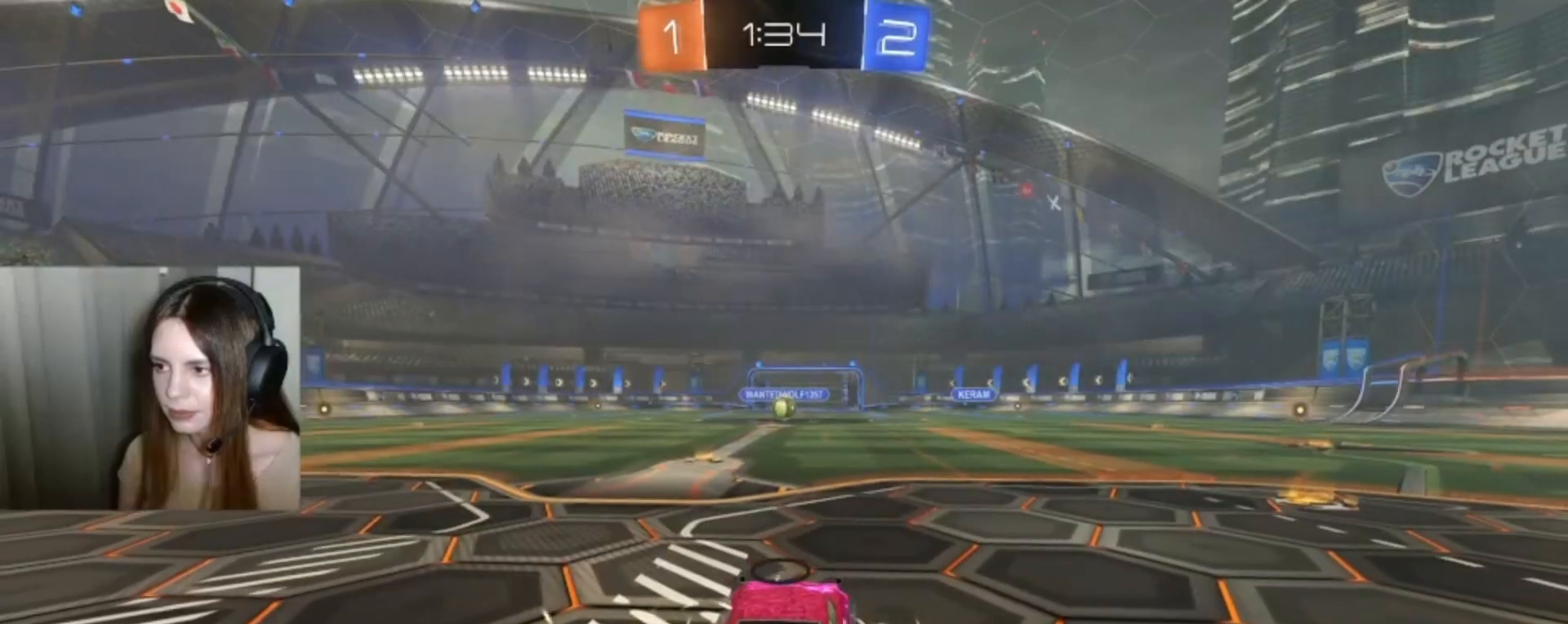
{"buttons": ["SELECT"], "left_stick": "center", "right_stick": "center", "events": [[400, "SELECT", "down"]]}
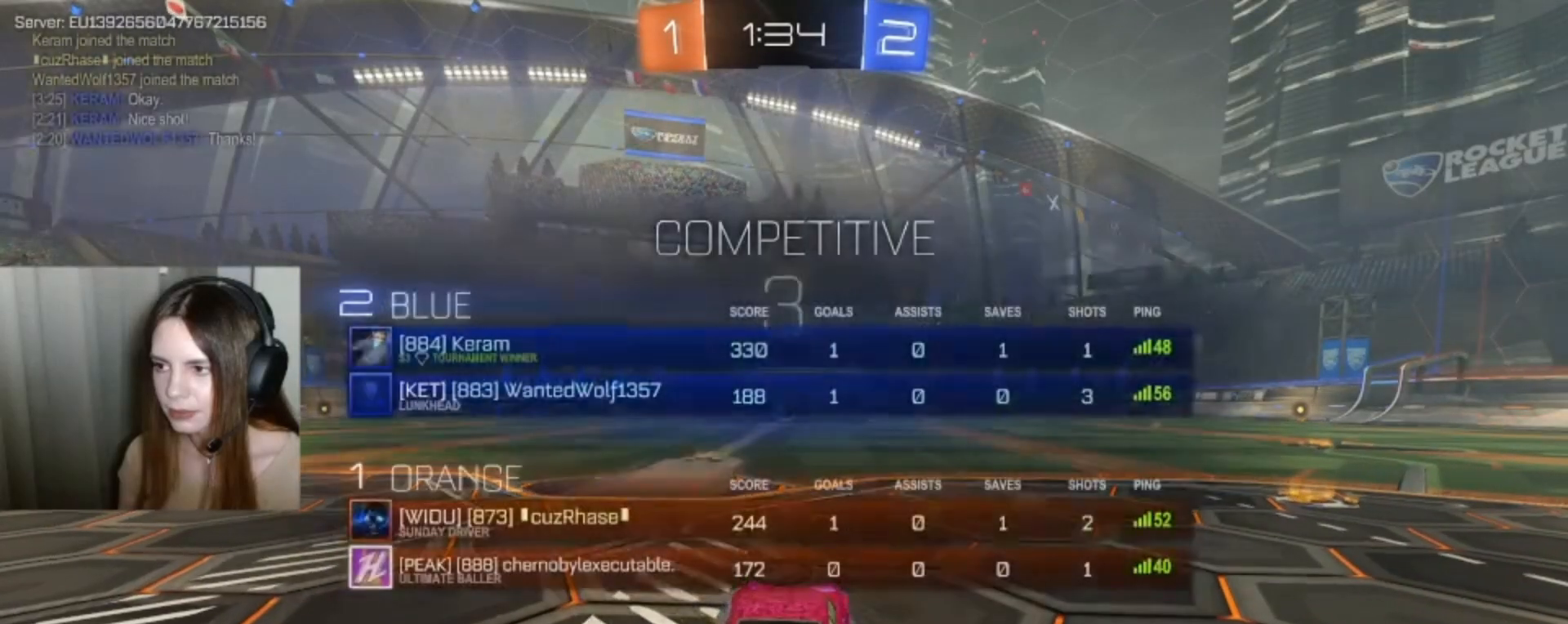
{"buttons": ["SELECT"], "left_stick": "center", "right_stick": "center", "events": []}
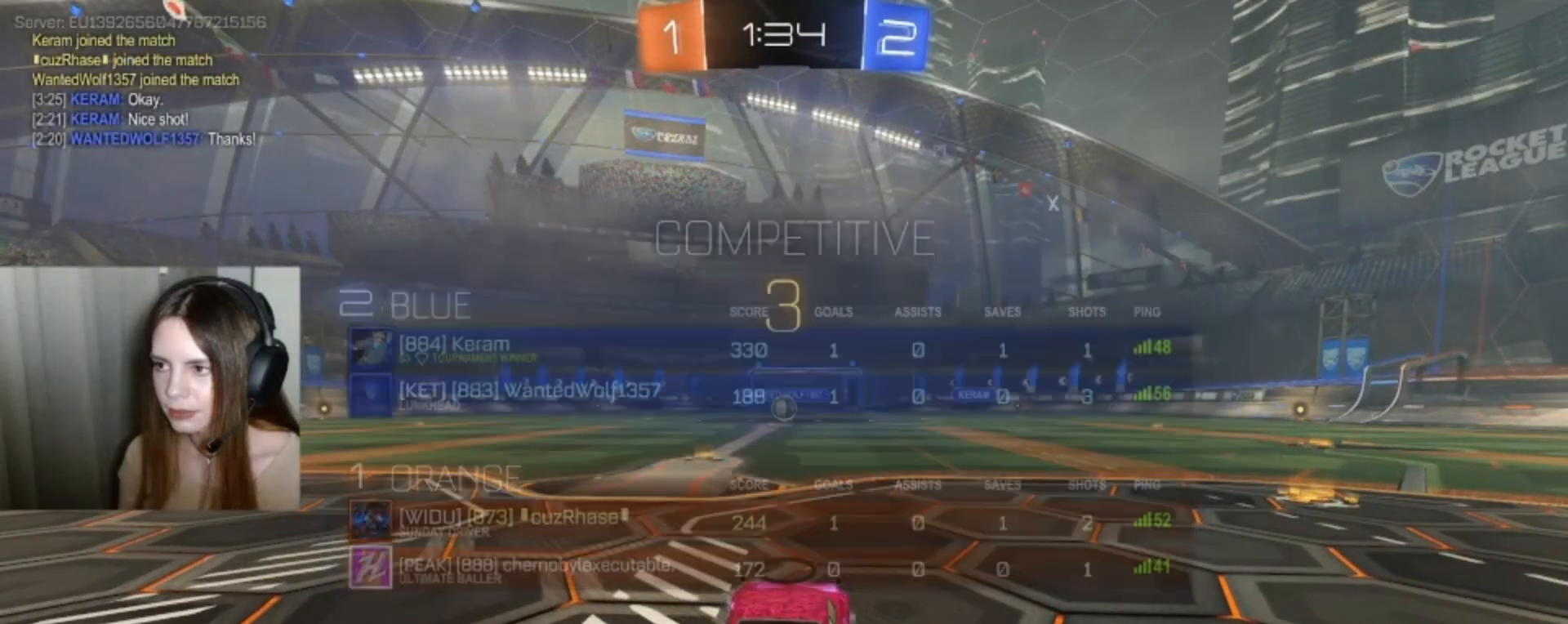
{"buttons": [], "left_stick": "center", "right_stick": "center", "events": [[100, "SELECT", "up"]]}
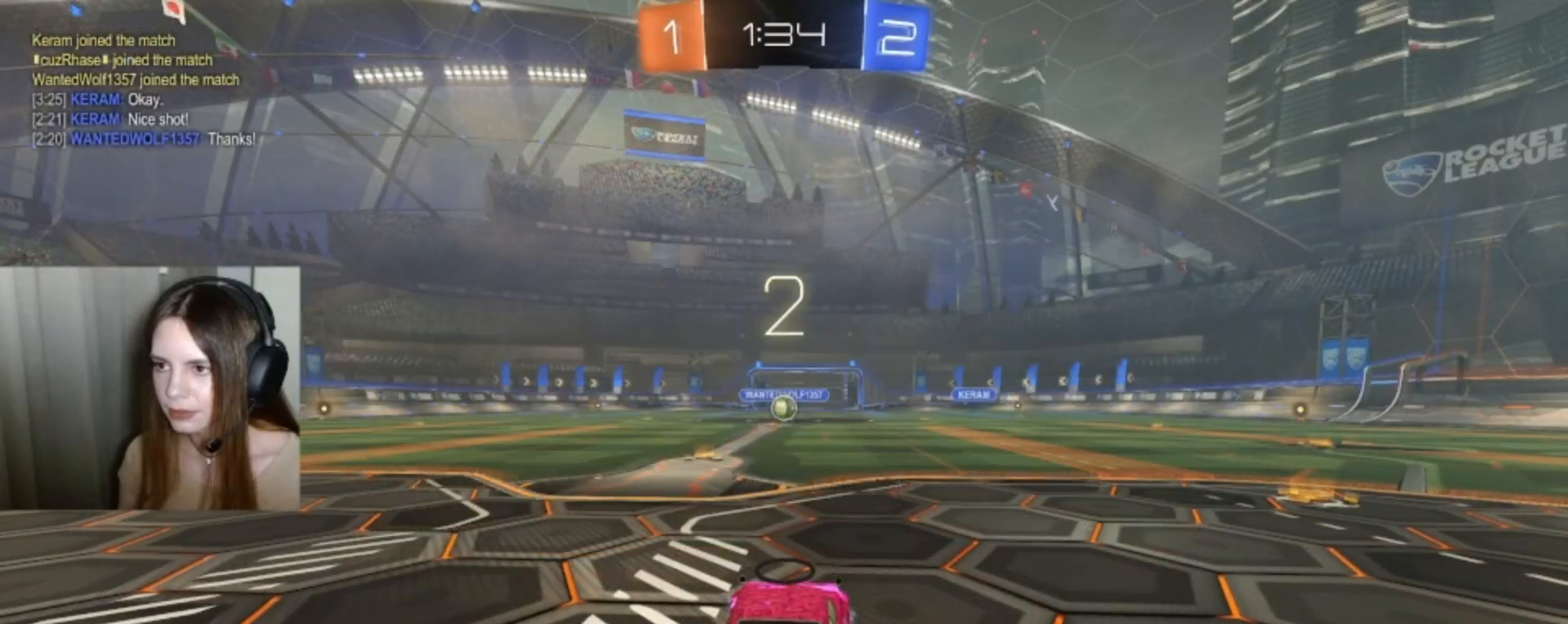
{"buttons": [], "left_stick": "center", "right_stick": "center", "events": []}
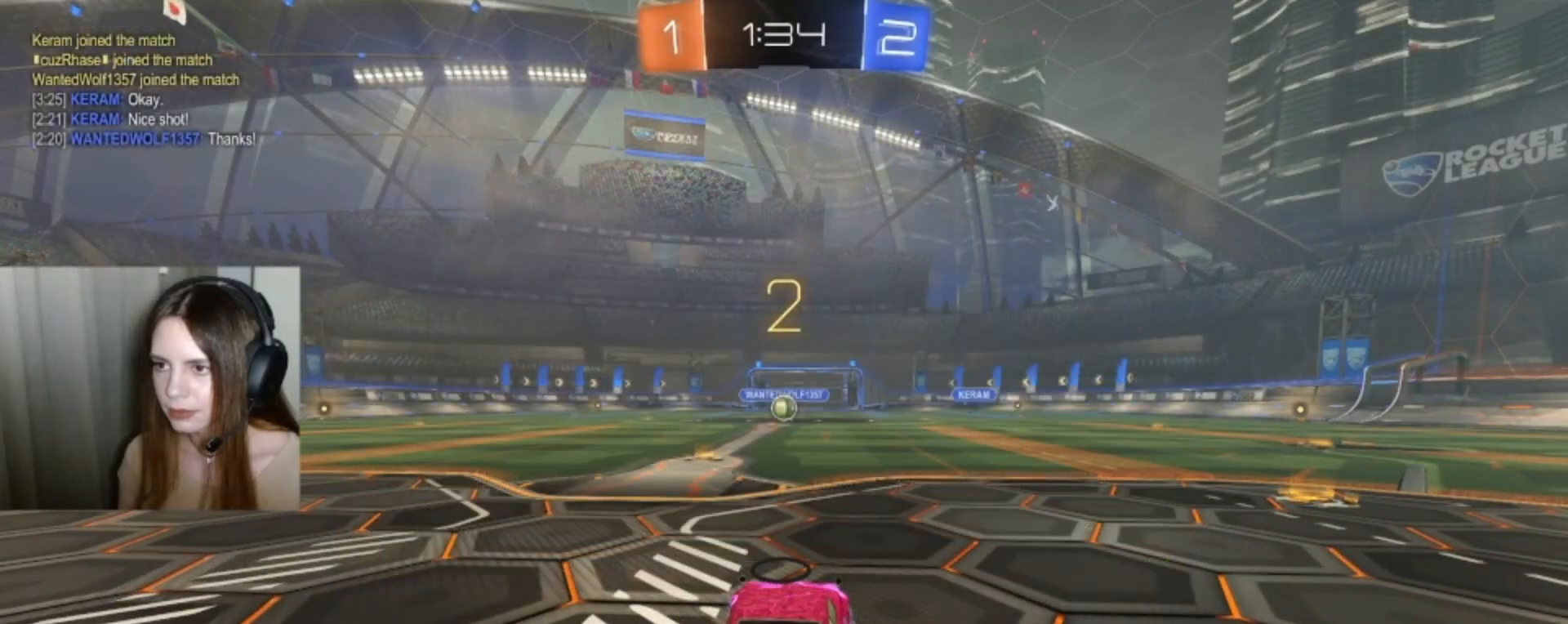
{"buttons": [], "left_stick": "center", "right_stick": "center", "events": []}
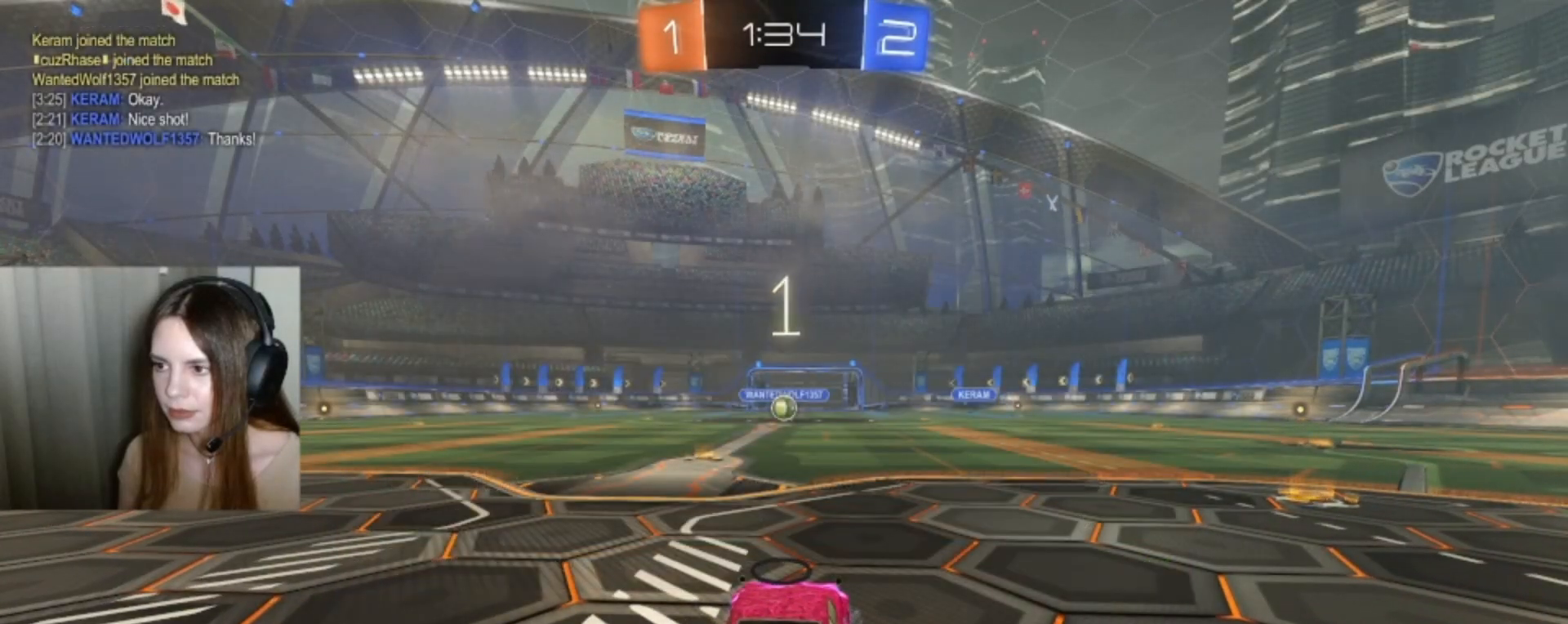
{"buttons": ["R2"], "left_stick": "center", "right_stick": "center", "events": [[467, "R2", "down"]]}
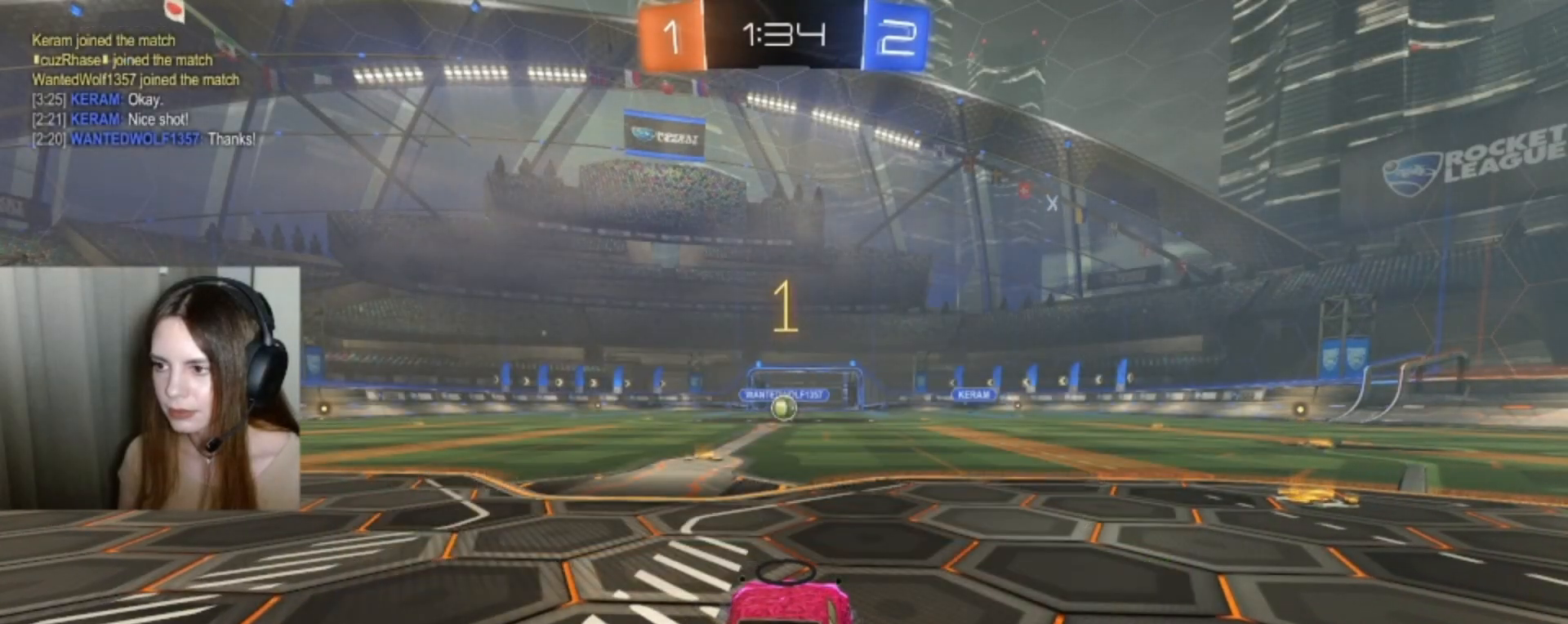
{"buttons": ["B", "R2"], "left_stick": "right", "right_stick": "center", "events": [[133, "B", "down"], [167, "left_stick", "right"]]}
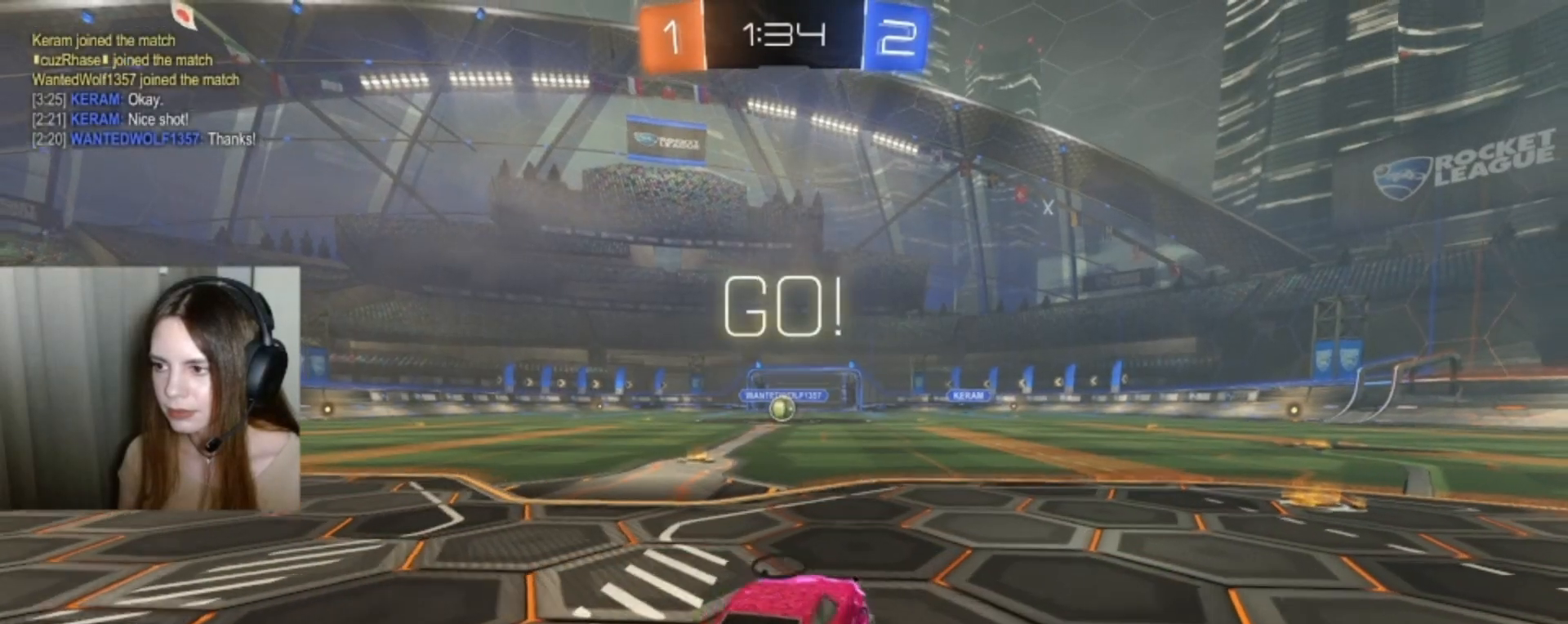
{"buttons": ["B", "R2"], "left_stick": "right", "right_stick": "center", "events": [[200, "Y", "down"], [267, "left_stick", "center"], [333, "Y", "up"], [400, "left_stick", "right"]]}
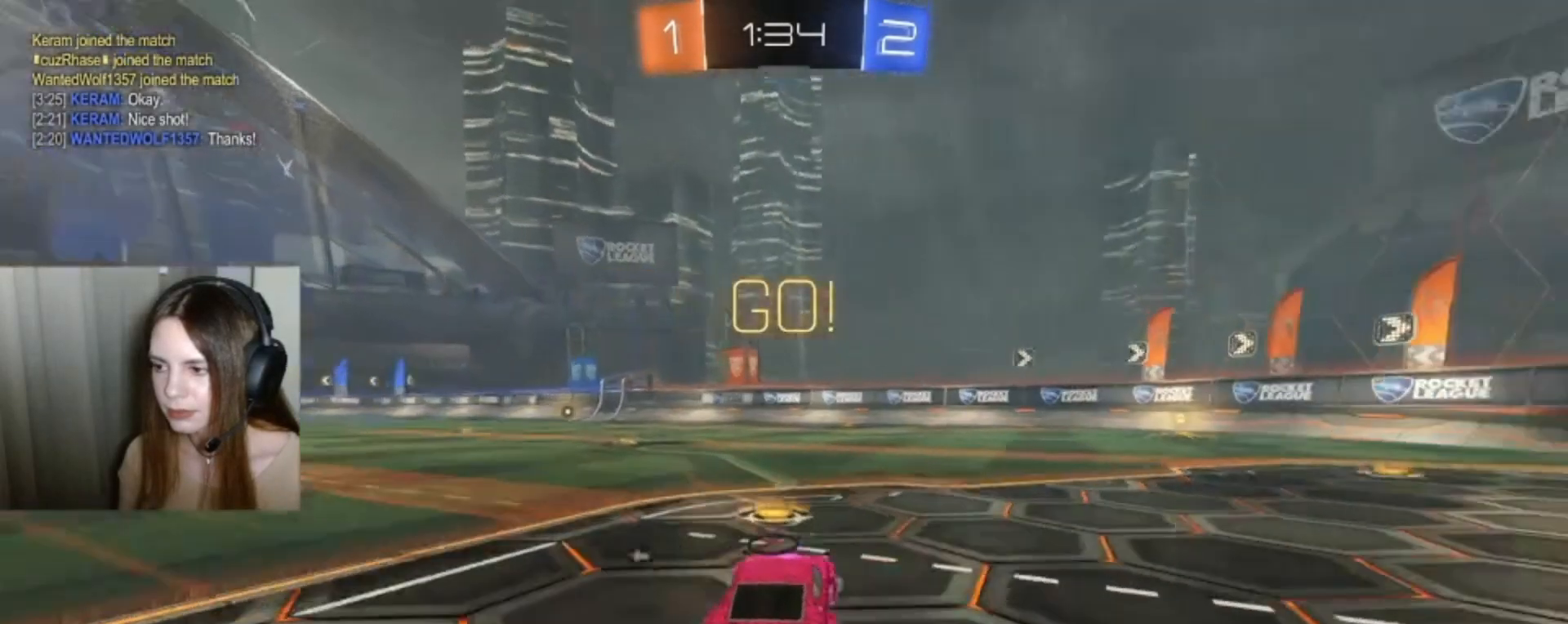
{"buttons": ["B", "R2"], "left_stick": "right", "right_stick": "center", "events": []}
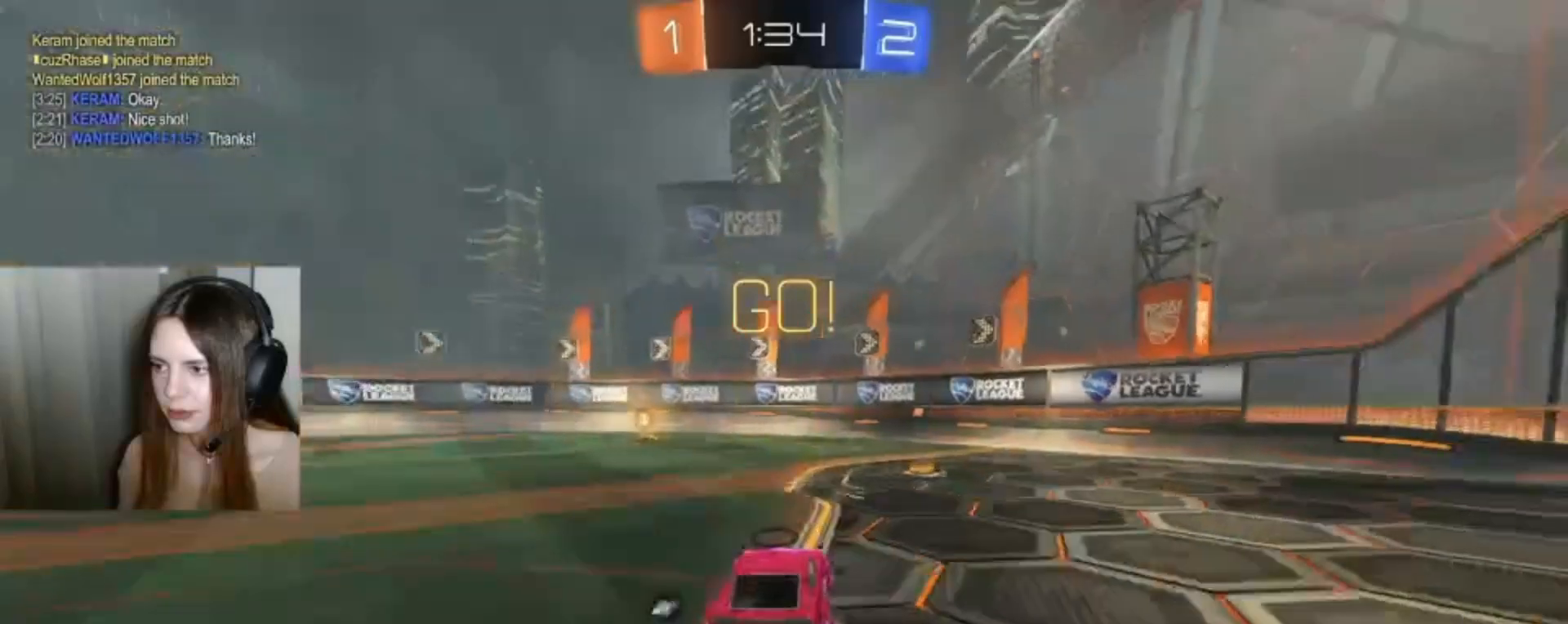
{"buttons": ["B", "R2"], "left_stick": "left", "right_stick": "center", "events": [[133, "left_stick", "center"], [200, "left_stick", "left"]]}
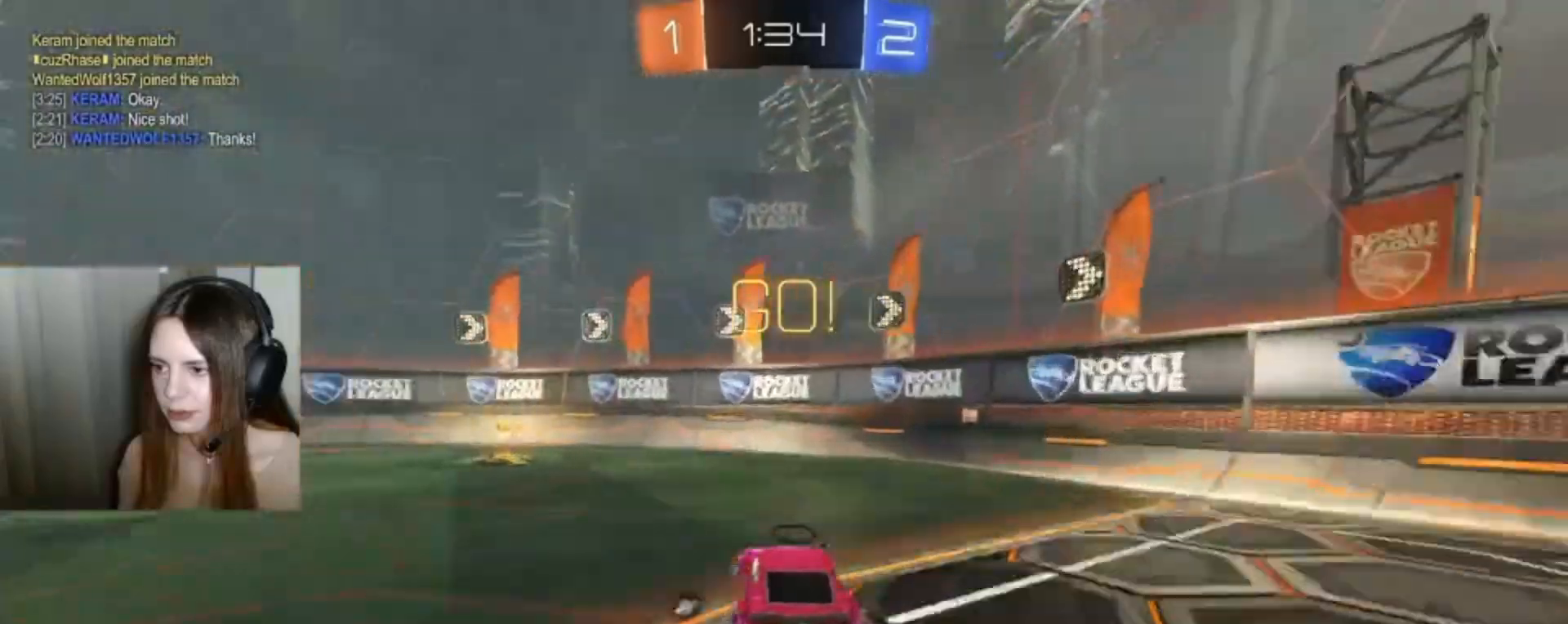
{"buttons": ["R2"], "left_stick": "left", "right_stick": "center", "events": [[133, "Y", "down"], [267, "Y", "up"], [333, "B", "up"]]}
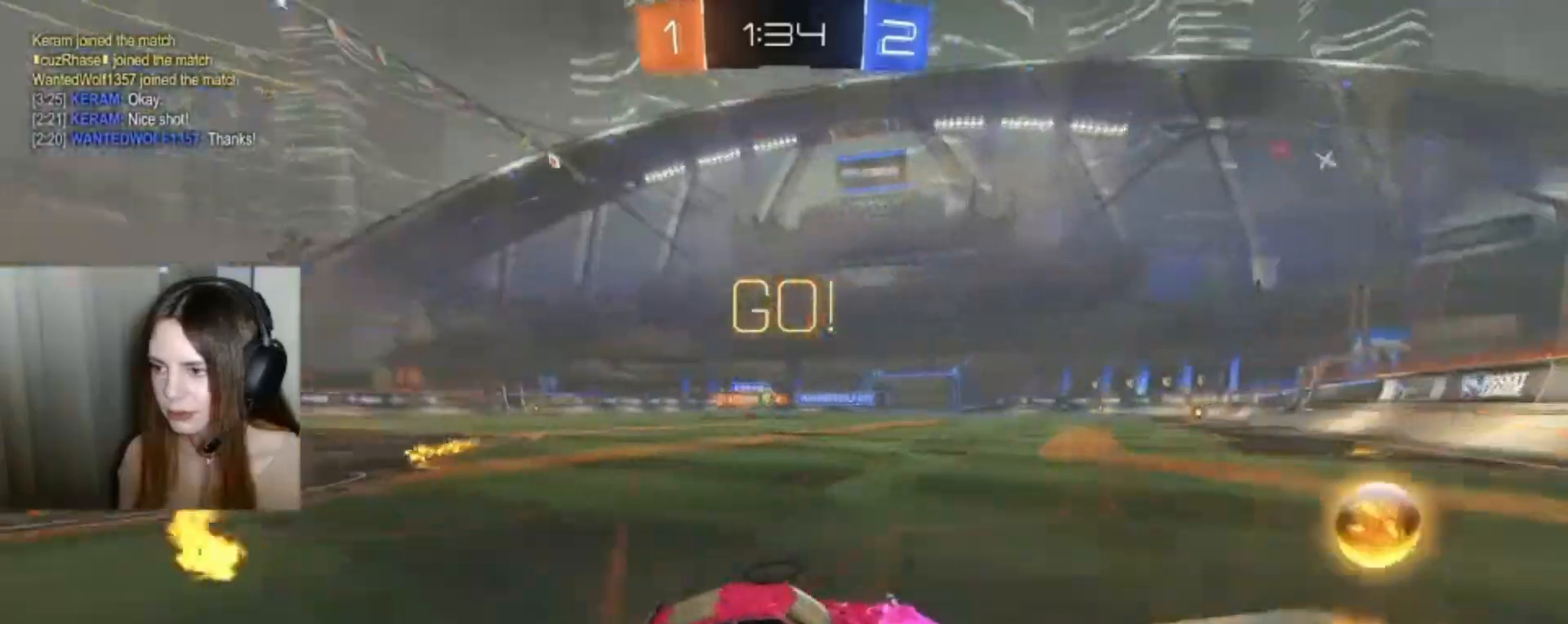
{"buttons": [], "left_stick": "center", "right_stick": "center", "events": [[467, "R2", "up"], [500, "left_stick", "center"]]}
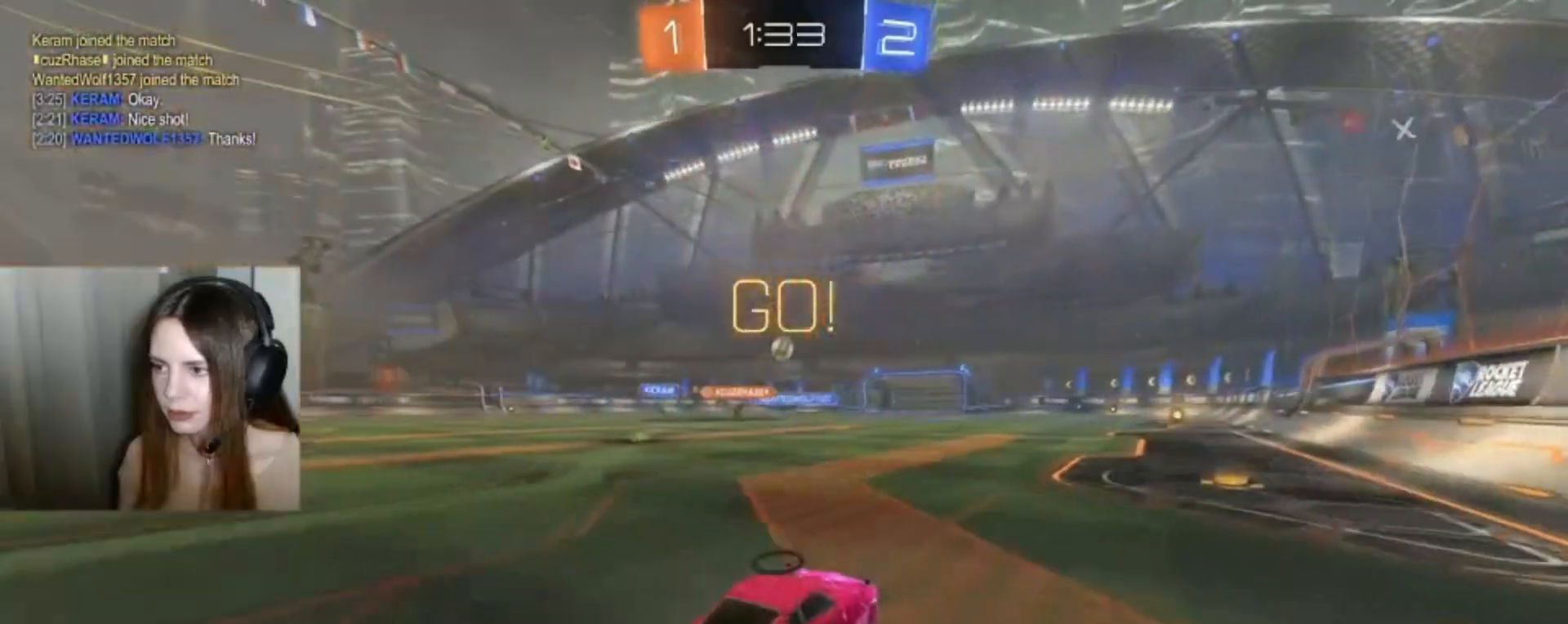
{"buttons": ["B", "R2"], "left_stick": "center", "right_stick": "center", "events": [[400, "R2", "down"], [433, "B", "down"]]}
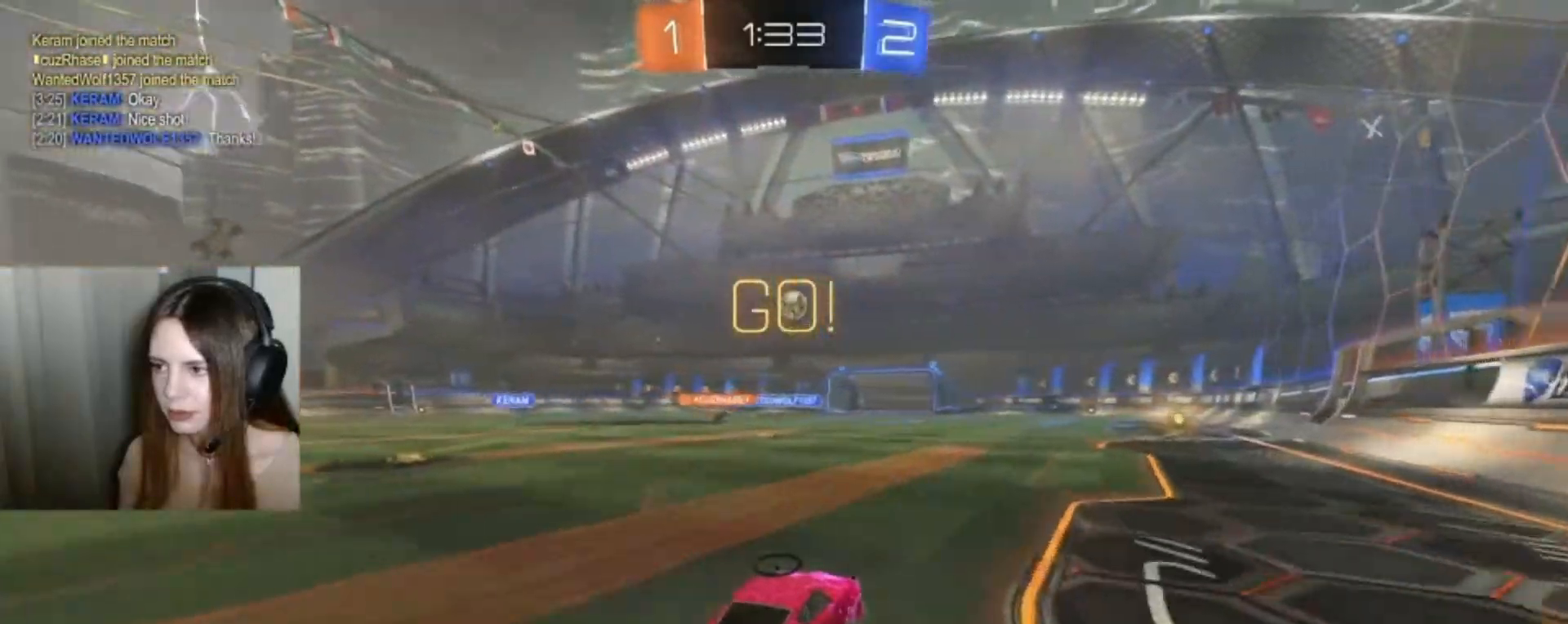
{"buttons": ["B", "R2"], "left_stick": "down-right", "right_stick": "center", "events": [[167, "left_stick", "right"], [233, "left_stick", "center"], [500, "left_stick", "down-right"]]}
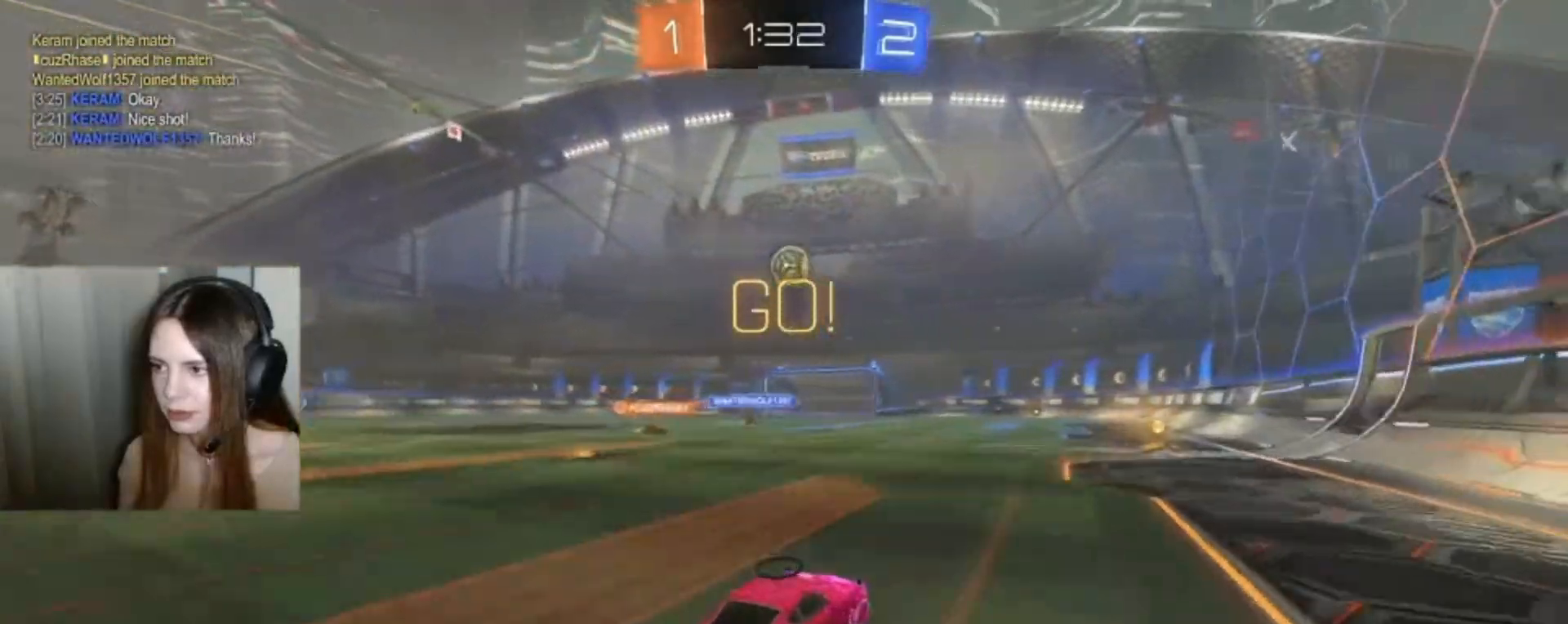
{"buttons": ["A", "B", "R2"], "left_stick": "left", "right_stick": "center", "events": [[33, "A", "down"], [133, "left_stick", "center"], [467, "left_stick", "left"]]}
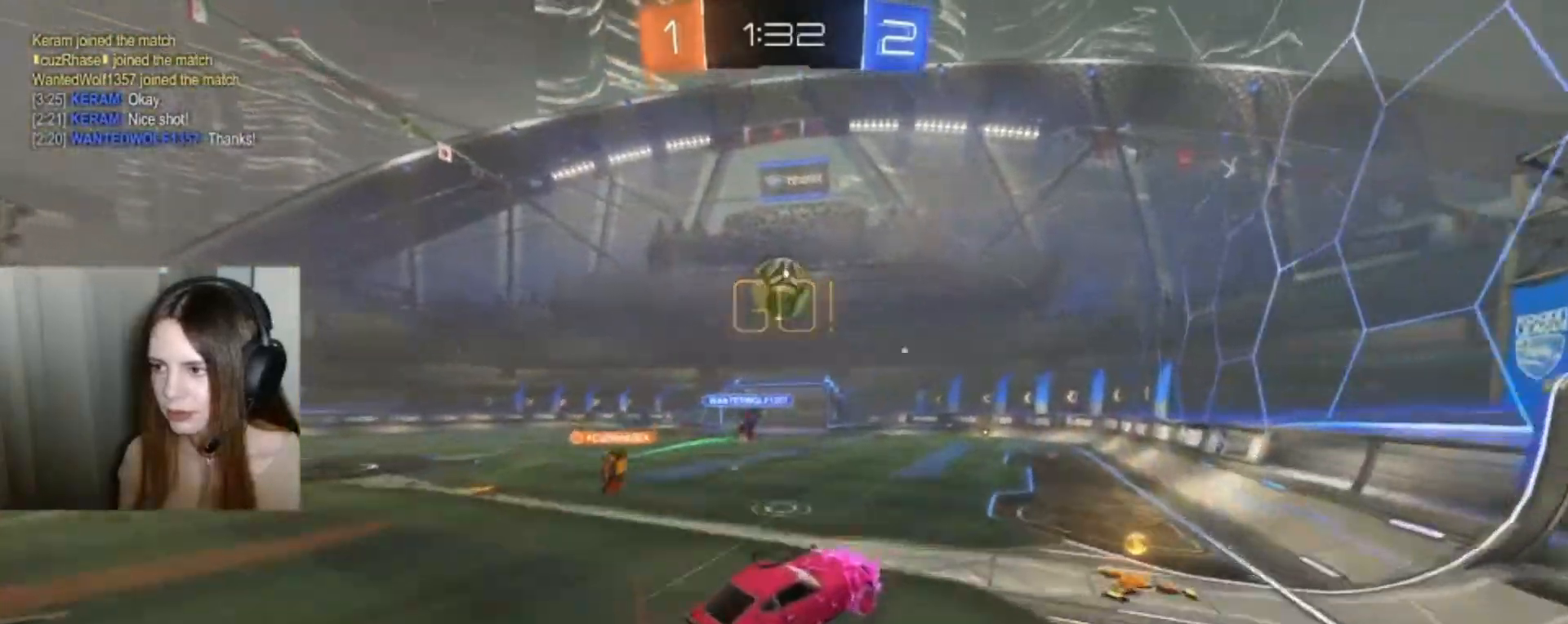
{"buttons": ["B", "L1", "R2"], "left_stick": "up-left", "right_stick": "center", "events": [[100, "A", "up"], [133, "B", "up"], [300, "left_stick", "center"], [367, "A", "down"], [367, "B", "down"], [400, "L1", "down"], [400, "left_stick", "up-left"], [500, "A", "up"]]}
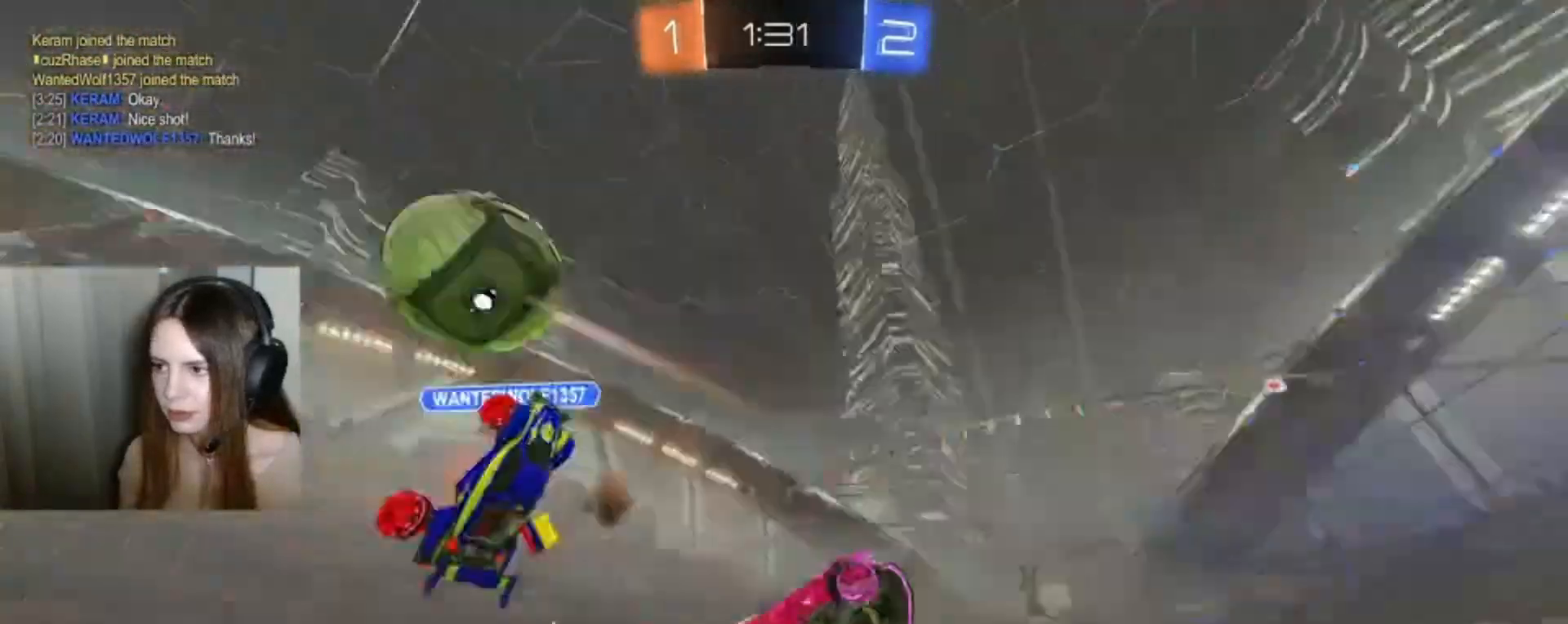
{"buttons": ["R2"], "left_stick": "up-left", "right_stick": "center", "events": [[33, "B", "up"], [467, "L1", "up"]]}
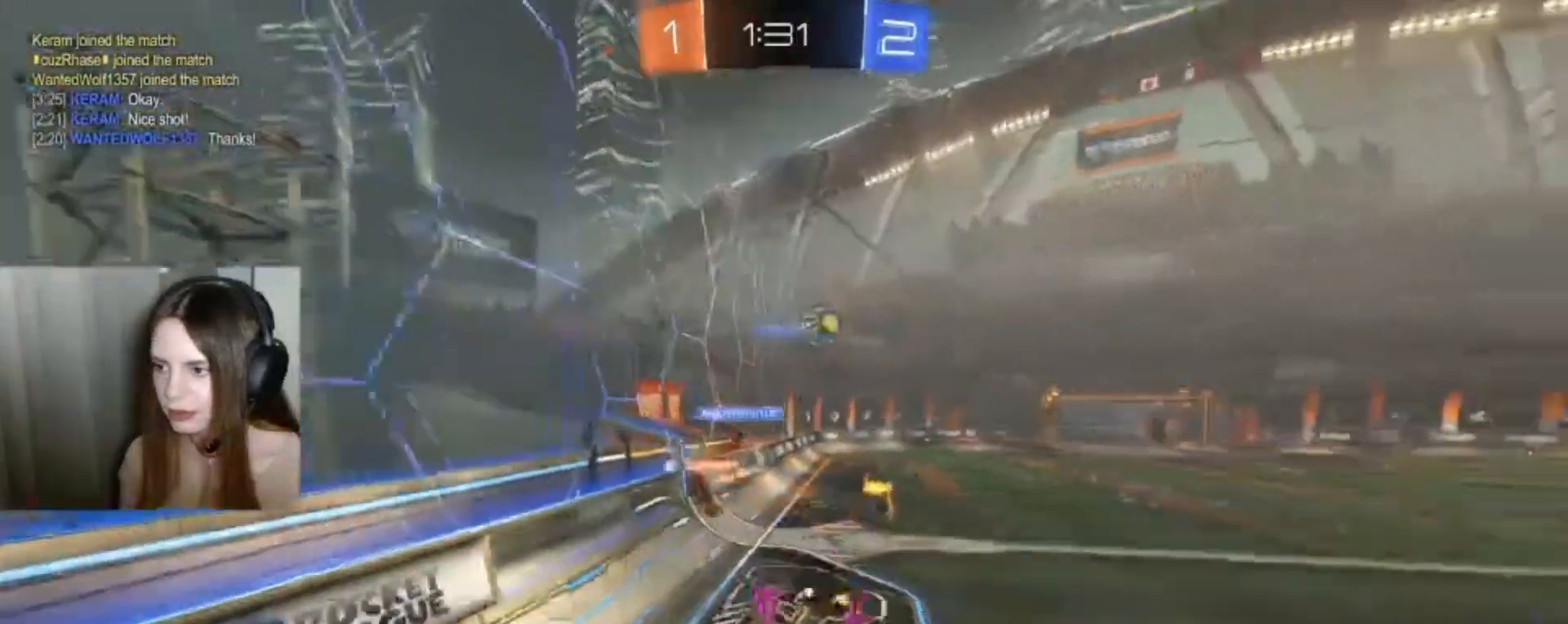
{"buttons": ["R2"], "left_stick": "right", "right_stick": "center", "events": [[167, "left_stick", "left"], [367, "left_stick", "center"], [500, "left_stick", "right"]]}
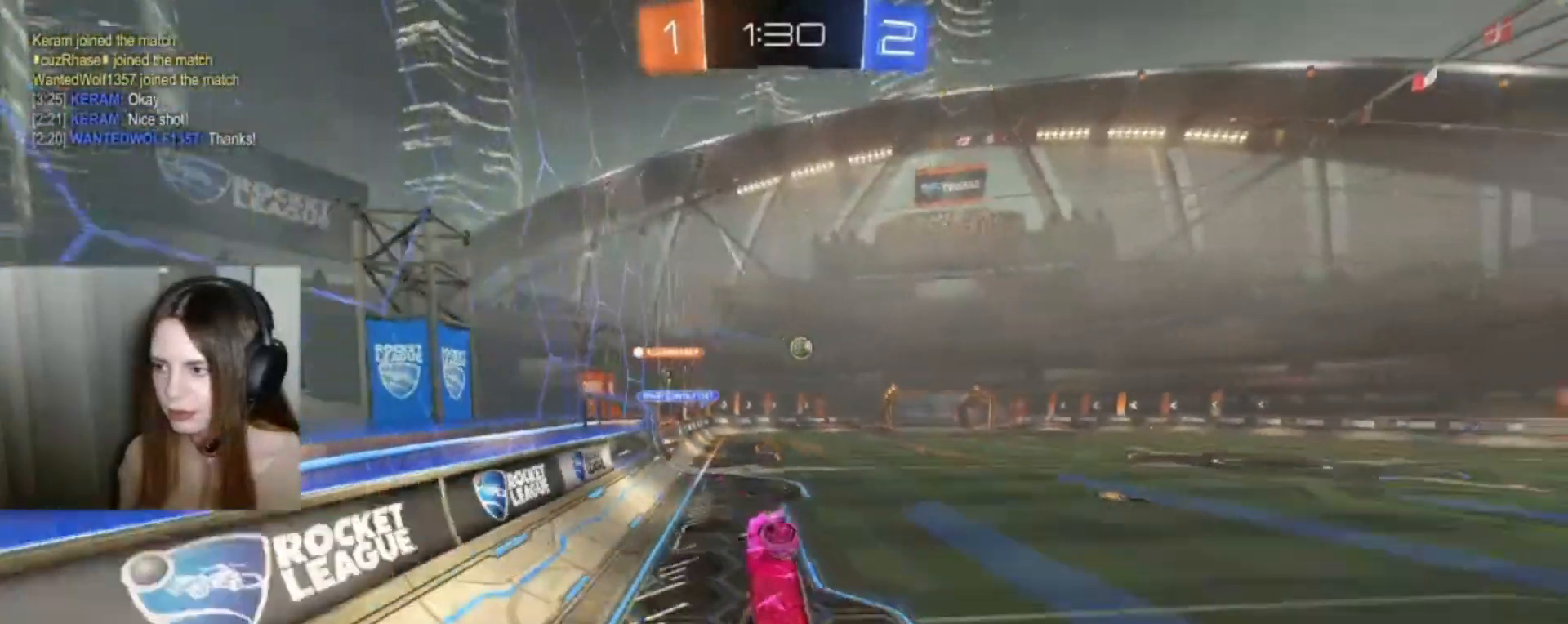
{"buttons": ["B", "R2"], "left_stick": "right", "right_stick": "center", "events": [[167, "left_stick", "center"], [233, "B", "down"], [333, "left_stick", "right"]]}
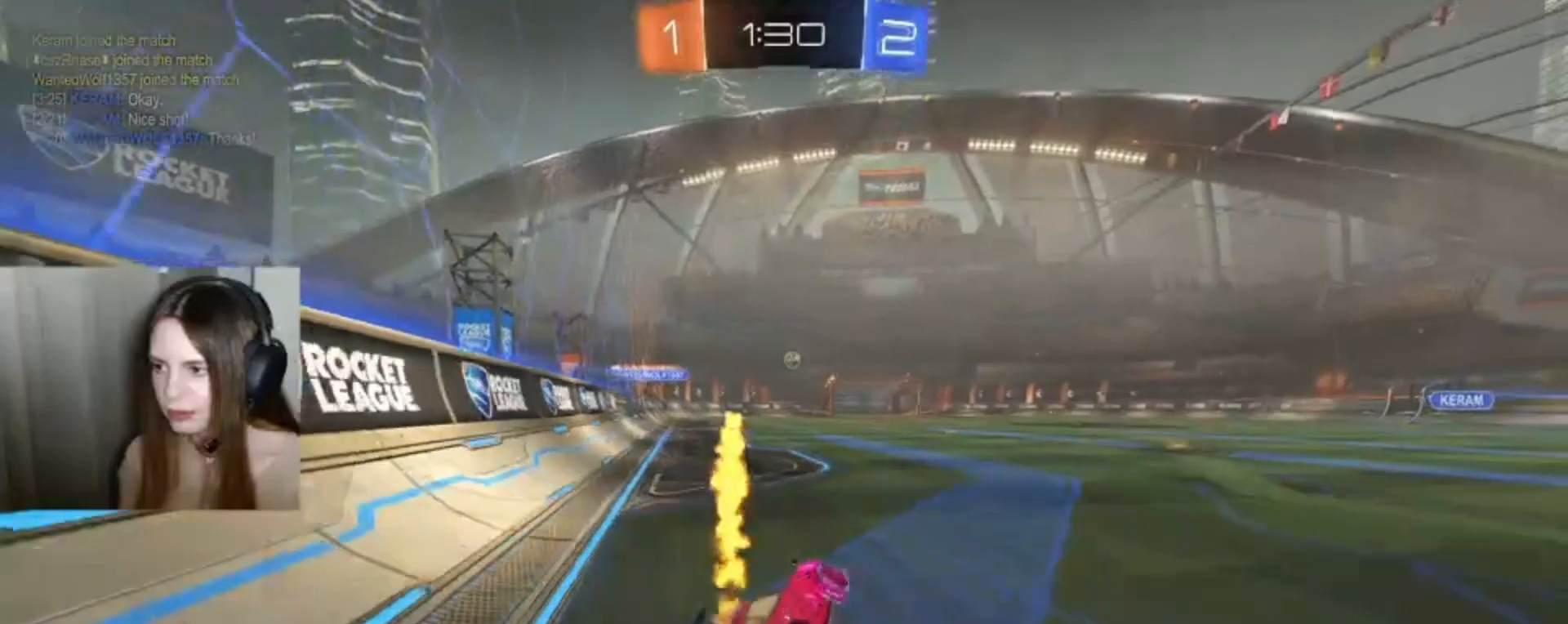
{"buttons": ["B", "R2"], "left_stick": "right", "right_stick": "center", "events": [[300, "left_stick", "center"], [433, "left_stick", "right"]]}
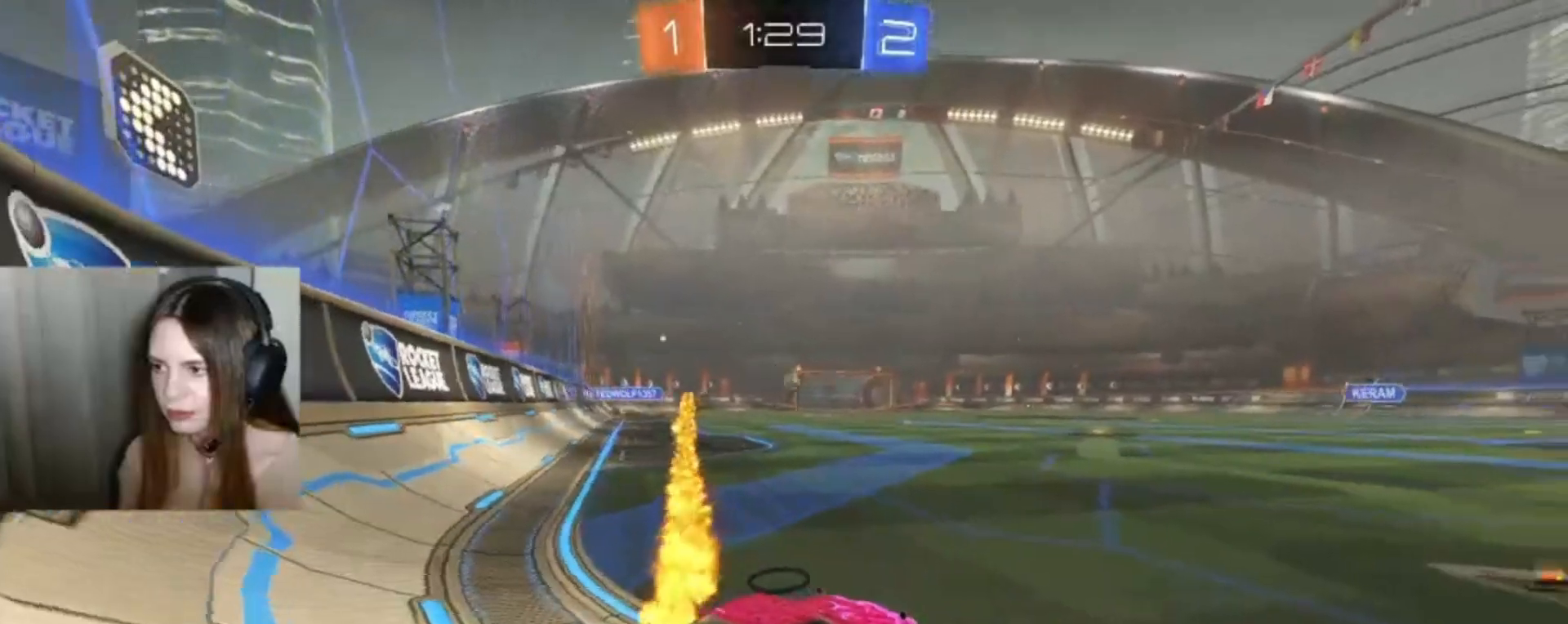
{"buttons": ["B", "R2"], "left_stick": "center", "right_stick": "center", "events": [[133, "left_stick", "center"], [200, "left_stick", "left"], [233, "Y", "down"], [367, "Y", "up"], [400, "left_stick", "center"]]}
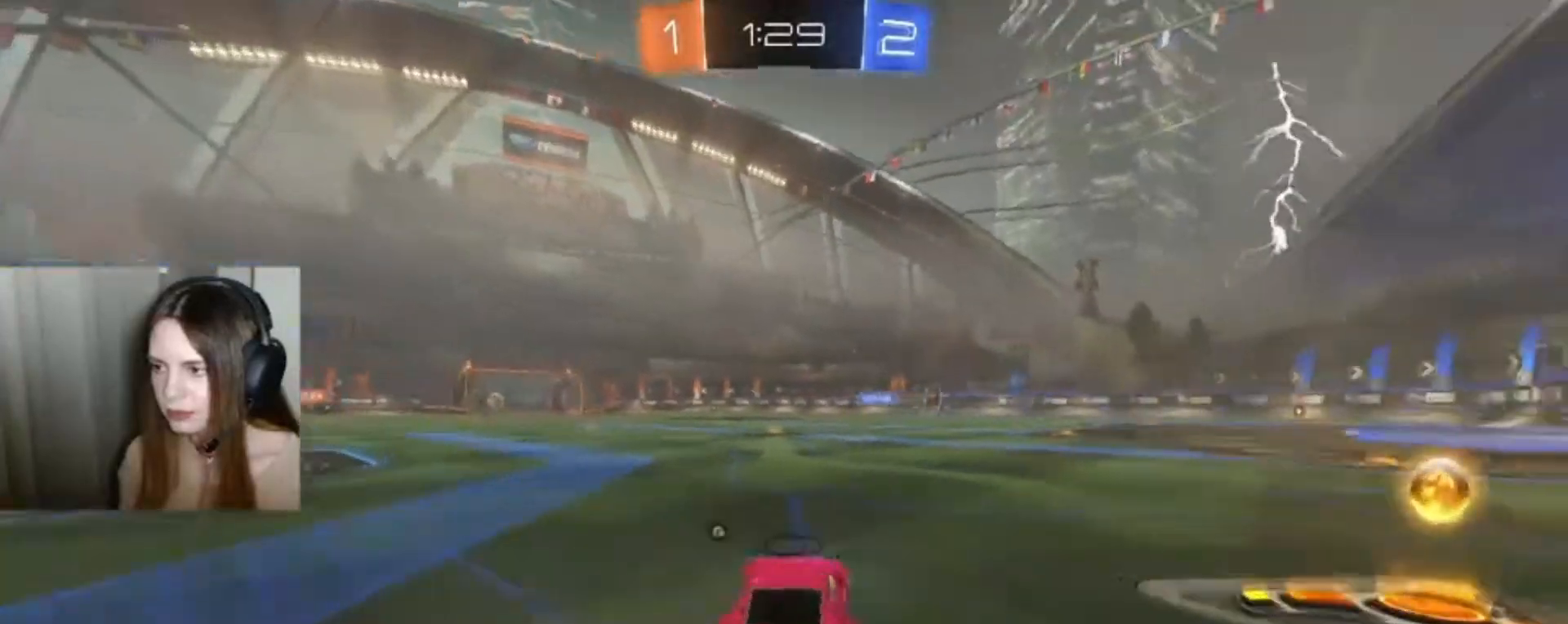
{"buttons": ["B", "R2"], "left_stick": "center", "right_stick": "center", "events": [[200, "Y", "down"], [200, "left_stick", "left"], [333, "Y", "up"], [367, "left_stick", "center"]]}
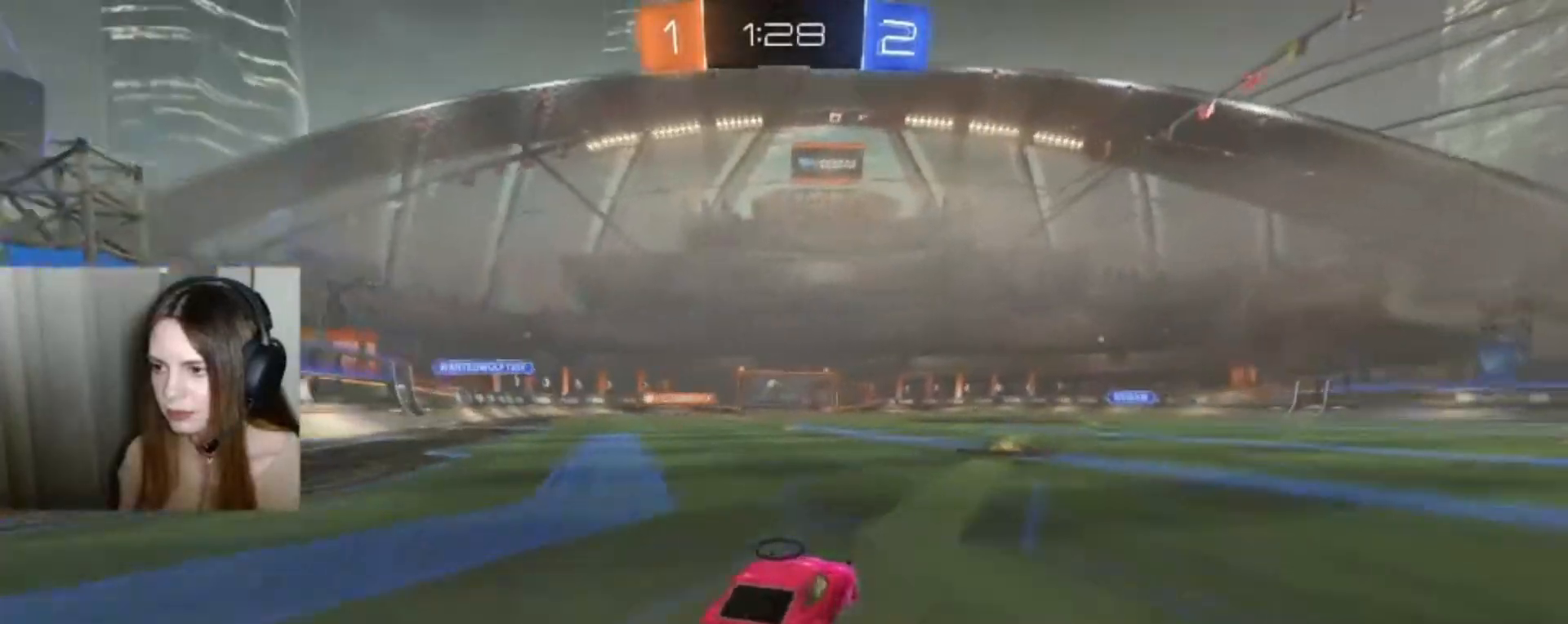
{"buttons": ["B", "R2"], "left_stick": "center", "right_stick": "center", "events": [[333, "left_stick", "right"], [433, "left_stick", "center"]]}
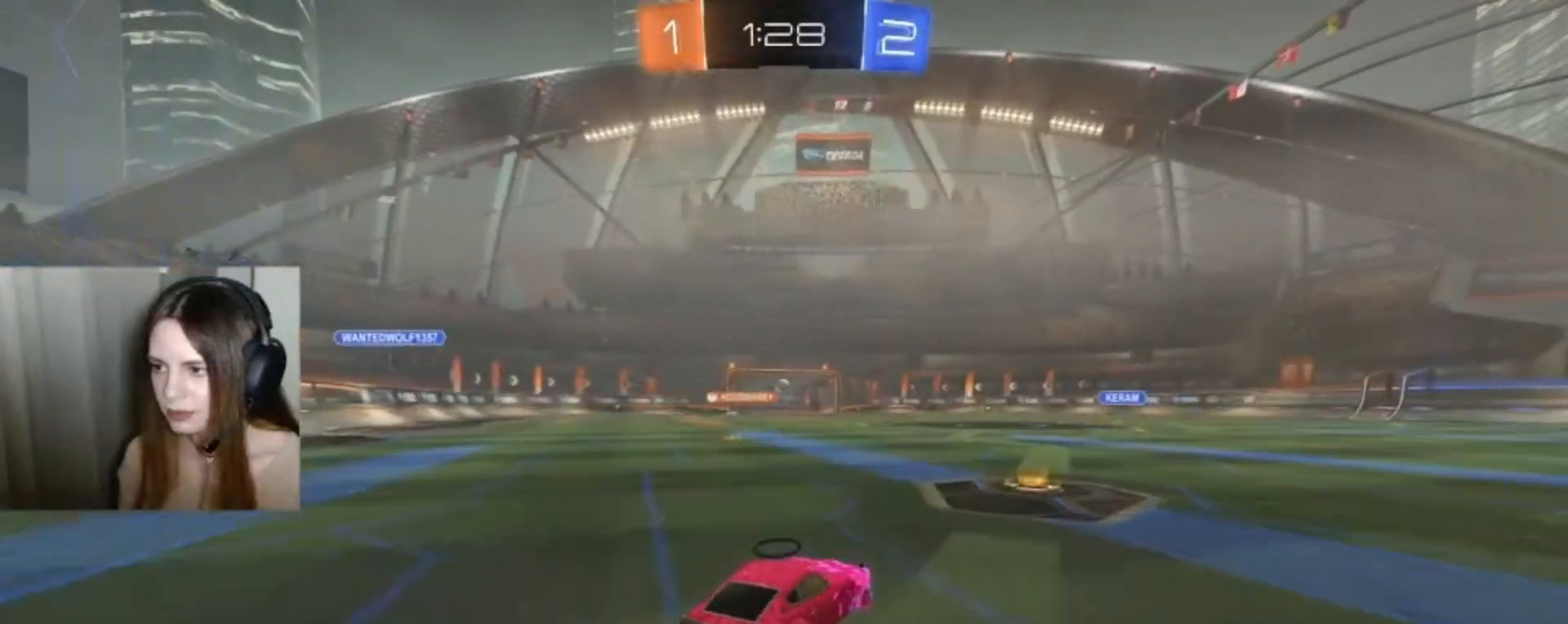
{"buttons": ["A", "R2"], "left_stick": "up-left", "right_stick": "center", "events": [[33, "B", "up"], [233, "L1", "down"], [233, "left_stick", "up-left"], [267, "A", "down"], [400, "A", "up"], [433, "A", "down"], [500, "L1", "up"]]}
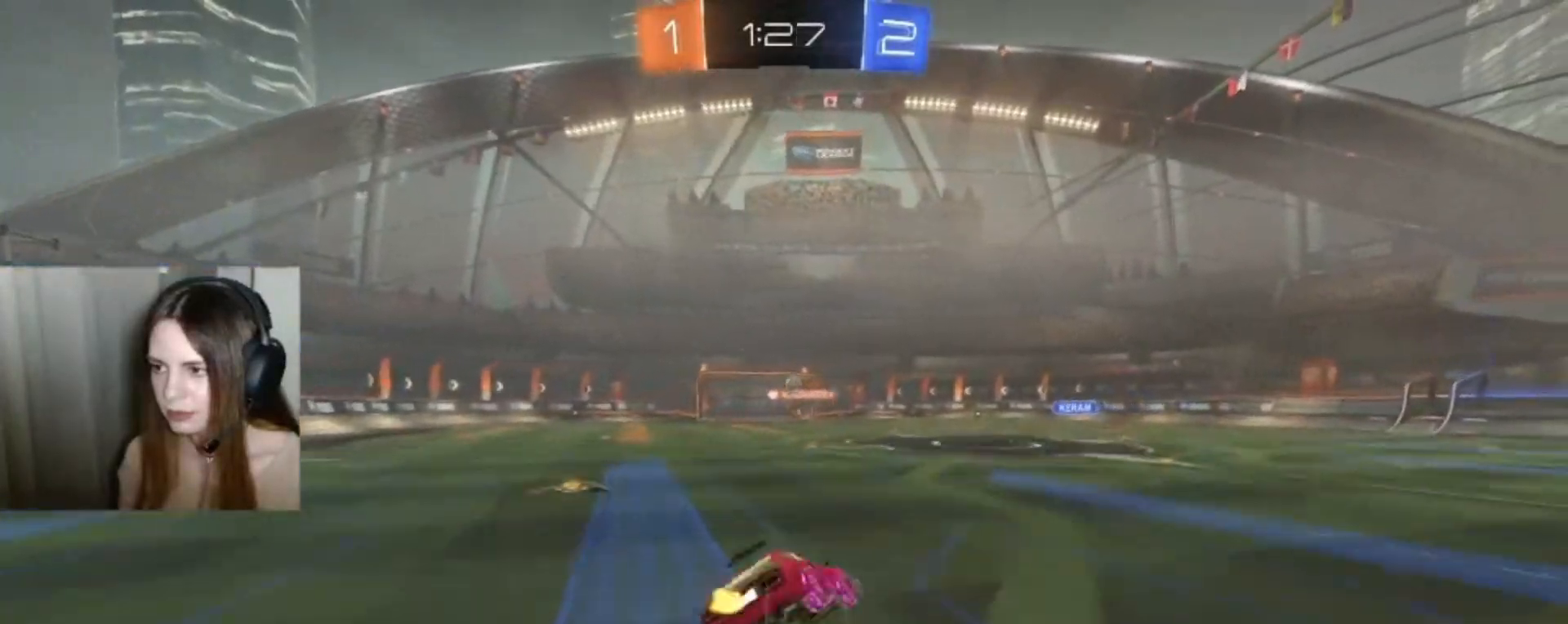
{"buttons": ["R2"], "left_stick": "center", "right_stick": "center", "events": [[33, "A", "up"], [67, "left_stick", "center"]]}
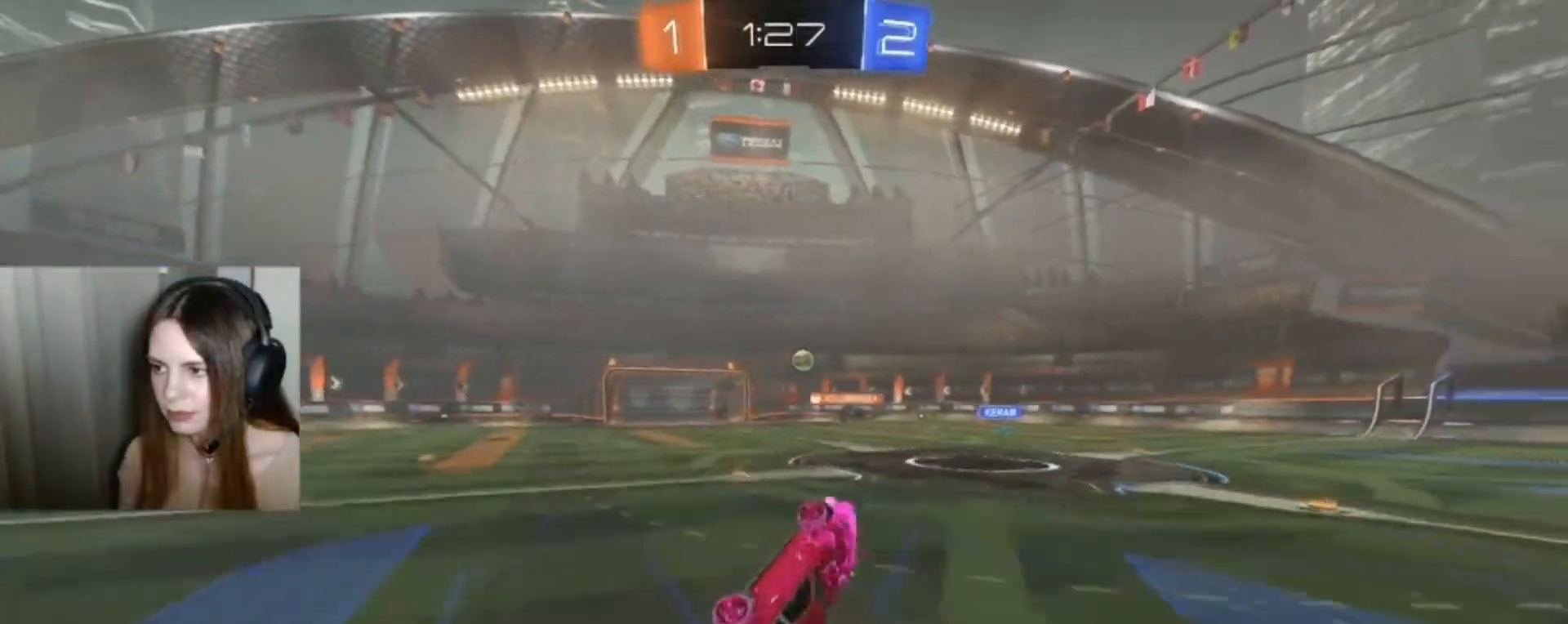
{"buttons": ["B", "R2"], "left_stick": "center", "right_stick": "center", "events": [[500, "B", "down"]]}